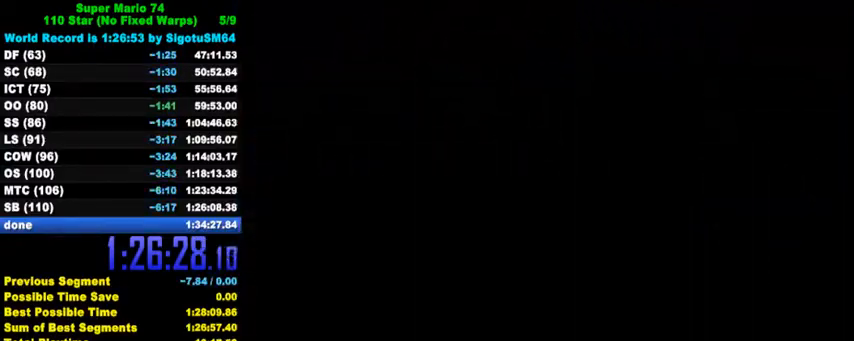
Gameplay with keyboard; each line is a JSON object with the keys held at the frame after it. "events" lists presses ("down") and releases ("up") of "a", "c", "ctrl", "d", "down", "left", "return", "right", "s", "shift", "up", "w", "x" and "y" between this image and that frame as [ms after this image, input, new state], when the widget could be followed in between. No other keys are recorded. Mouse input is not recorded.
{"keys": ["a", "right", "up"], "events": [[167, "c", "down"], [200, "a", "down"], [200, "s", "down"], [267, "right", "down"], [300, "c", "up"], [334, "a", "up"], [334, "s", "up"], [400, "a", "down"], [400, "up", "down"]]}
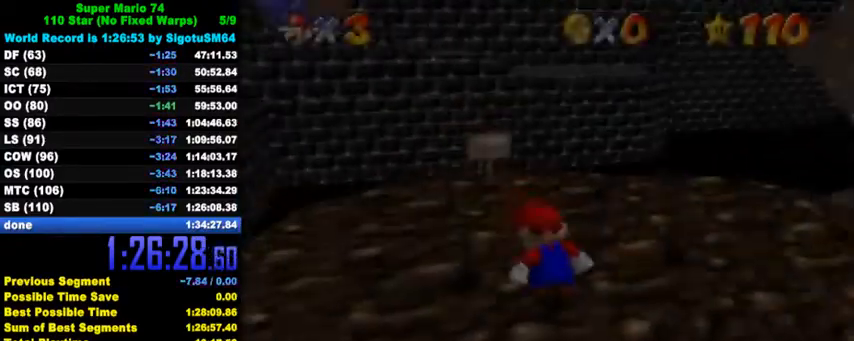
{"keys": ["shift", "up"], "events": [[34, "a", "up"], [67, "a", "down"], [200, "a", "up"], [234, "a", "down"], [334, "a", "up"], [434, "shift", "down"], [467, "right", "up"]]}
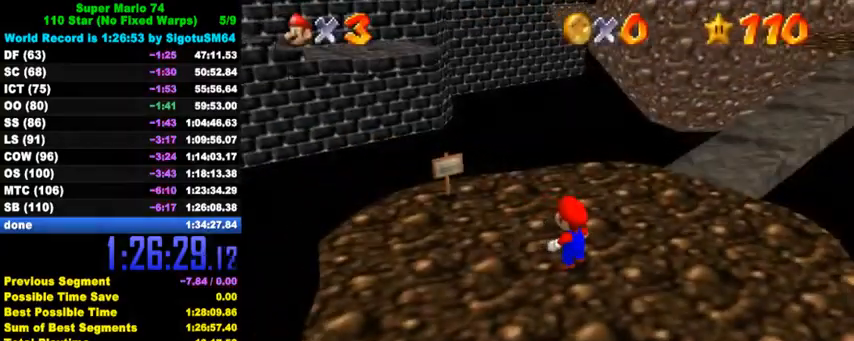
{"keys": ["shift", "up"], "events": [[200, "shift", "up"], [267, "shift", "down"]]}
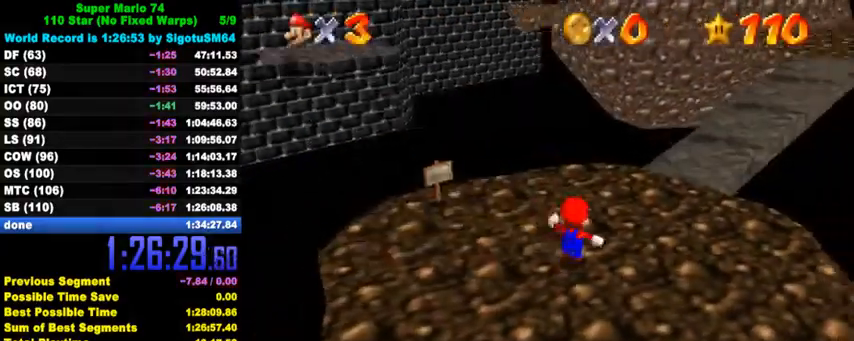
{"keys": ["up"], "events": [[34, "right", "down"], [100, "ctrl", "down"], [200, "right", "up"], [200, "shift", "up"], [234, "ctrl", "up"], [400, "right", "down"], [500, "right", "up"]]}
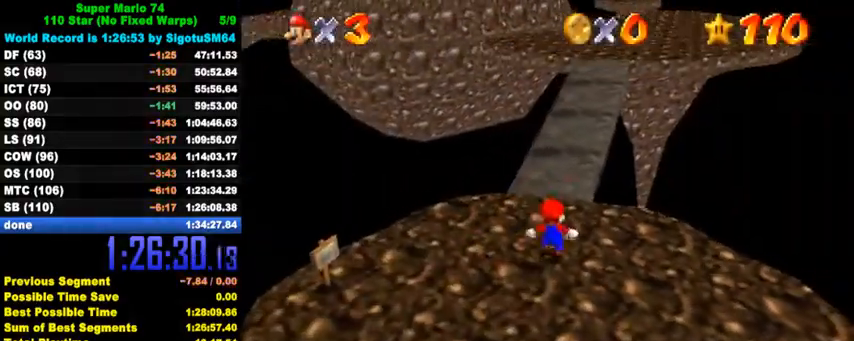
{"keys": ["d", "right", "up"], "events": [[234, "y", "down"], [267, "shift", "down"], [300, "right", "down"], [400, "shift", "up"], [400, "y", "up"], [500, "d", "down"]]}
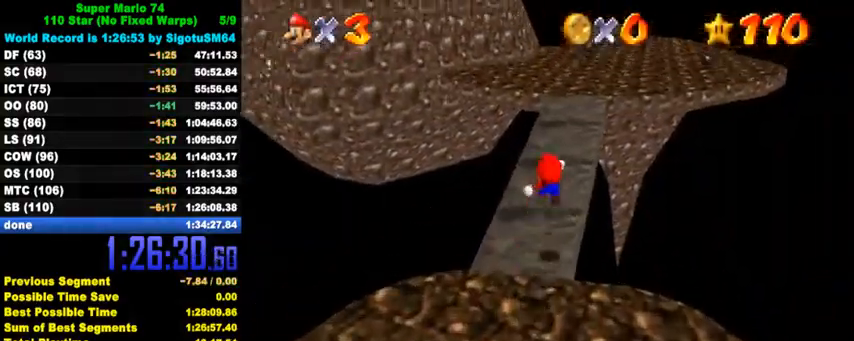
{"keys": ["right", "up"], "events": [[100, "right", "up"], [134, "d", "up"], [234, "d", "down"], [234, "right", "down"], [334, "d", "up"], [434, "d", "down"], [434, "right", "up"], [500, "d", "up"], [500, "right", "down"]]}
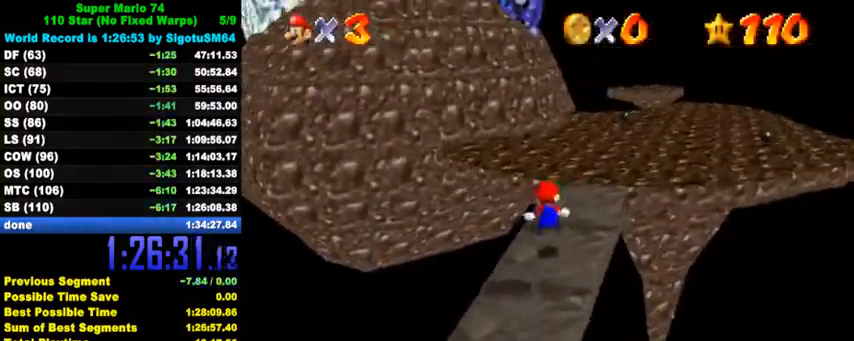
{"keys": ["up"], "events": [[67, "d", "down"], [200, "d", "up"], [334, "right", "up"]]}
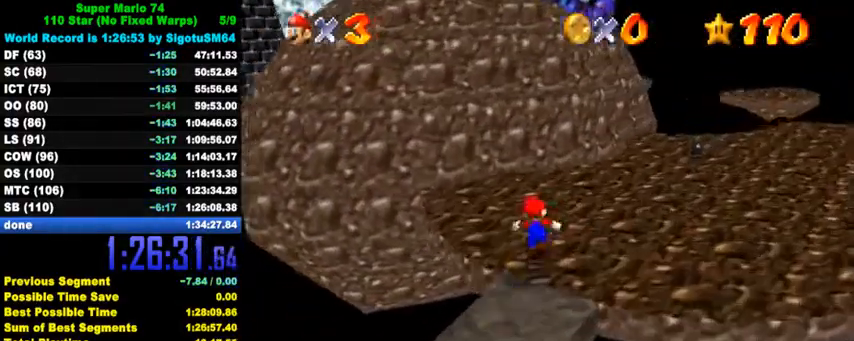
{"keys": ["up"], "events": [[34, "left", "down"], [134, "y", "down"], [167, "left", "up"], [167, "shift", "down"], [267, "shift", "up"], [267, "y", "up"], [367, "d", "down"], [367, "right", "down"], [467, "right", "up"], [500, "d", "up"]]}
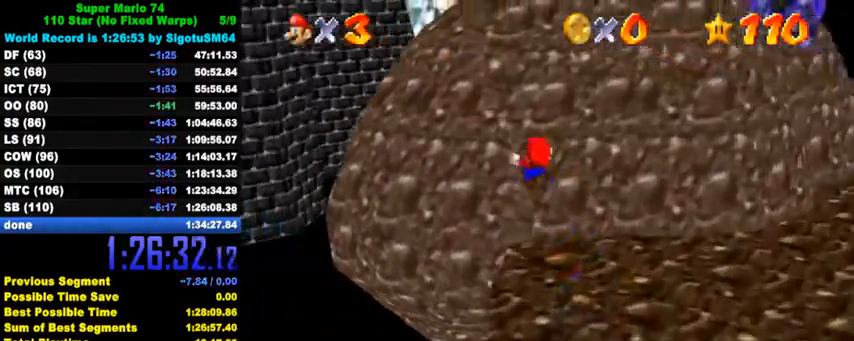
{"keys": ["right", "up"], "events": [[67, "d", "down"], [167, "d", "up"], [234, "d", "down"], [267, "d", "up"], [334, "d", "down"], [400, "right", "down"], [434, "d", "up"]]}
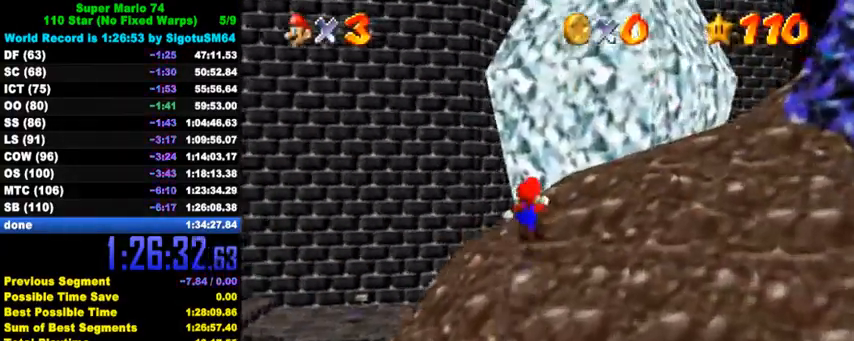
{"keys": ["left", "shift", "up"], "events": [[34, "right", "up"], [267, "y", "down"], [334, "left", "down"], [334, "shift", "down"], [400, "shift", "up"], [400, "y", "up"], [467, "shift", "down"]]}
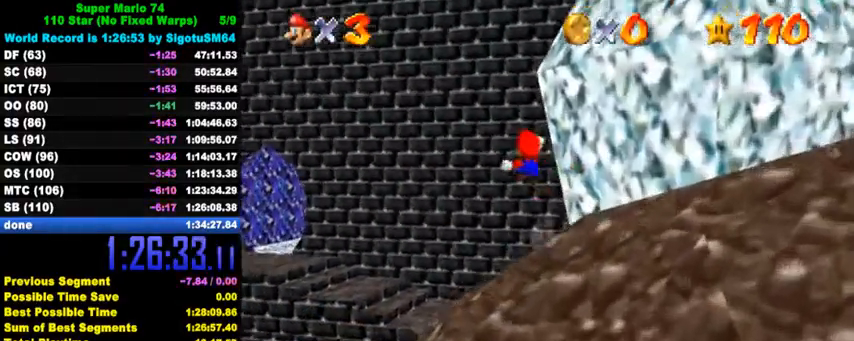
{"keys": ["left", "up"], "events": [[34, "shift", "up"], [100, "shift", "down"], [234, "left", "up"], [334, "shift", "up"], [467, "left", "down"]]}
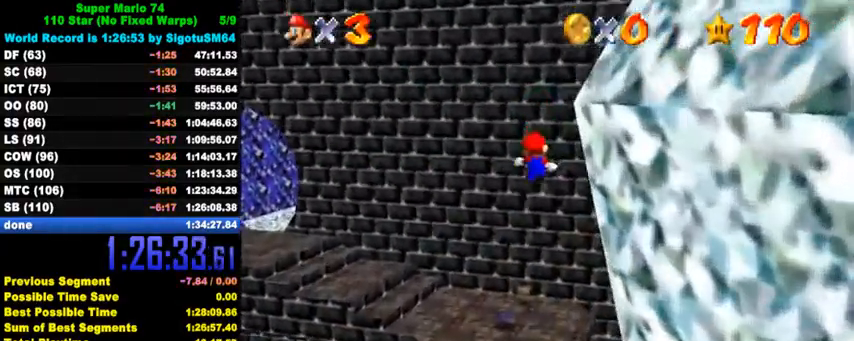
{"keys": ["left", "up"], "events": [[34, "w", "down"], [167, "w", "up"]]}
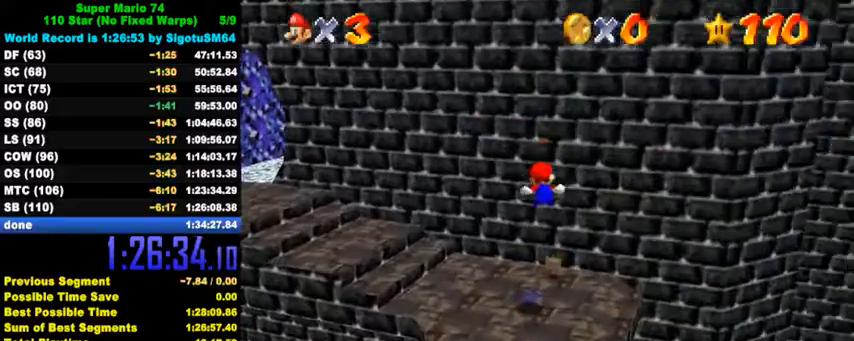
{"keys": ["left", "up"], "events": [[234, "s", "down"], [400, "s", "up"]]}
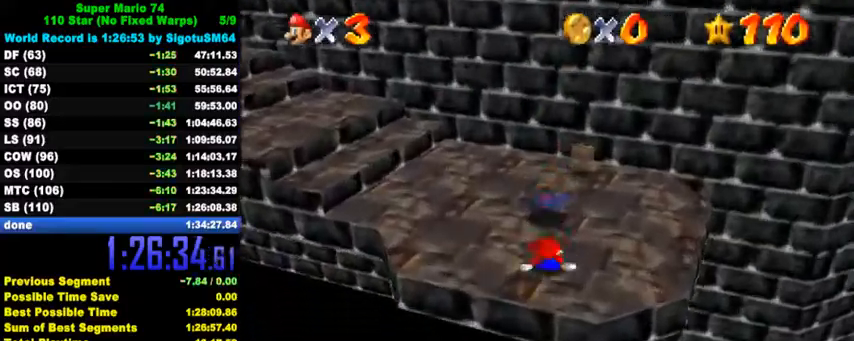
{"keys": ["left", "up"], "events": []}
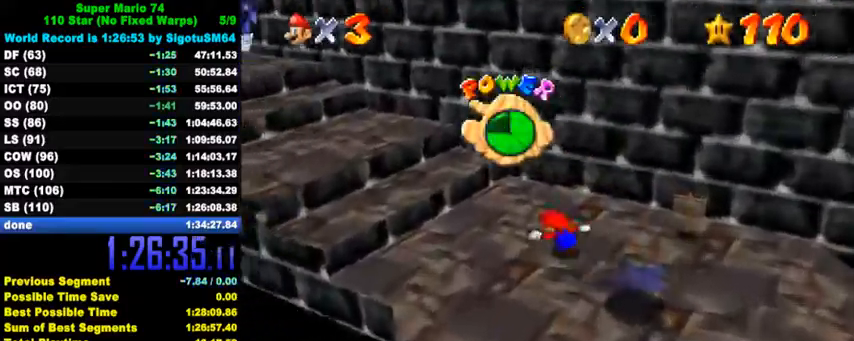
{"keys": ["left", "up"], "events": [[100, "left", "up"], [367, "left", "down"]]}
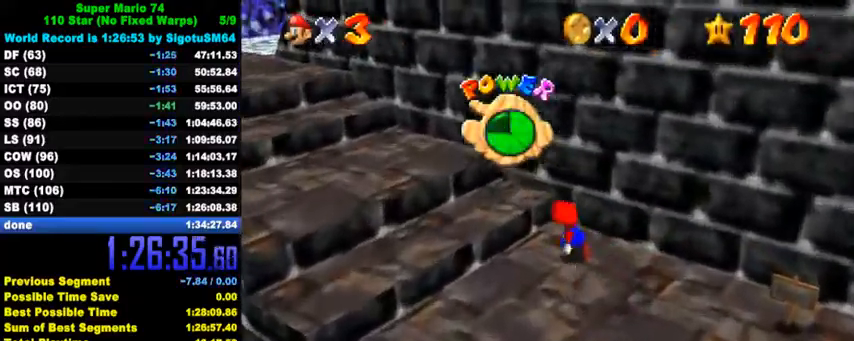
{"keys": ["a", "left", "up"], "events": [[167, "shift", "down"], [300, "a", "down"], [334, "shift", "up"], [367, "a", "up"], [400, "a", "down"]]}
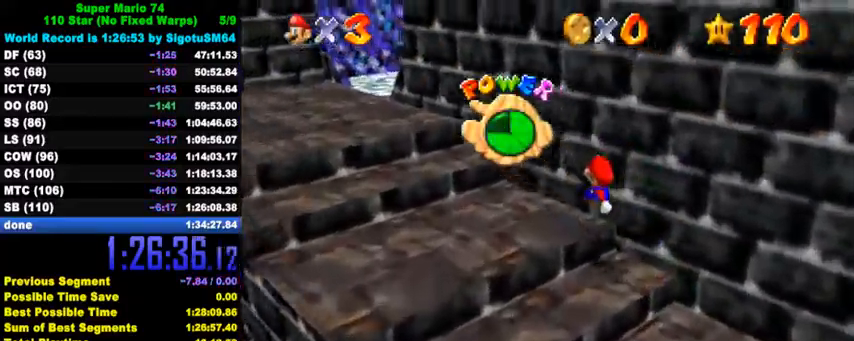
{"keys": ["down", "left"], "events": [[34, "a", "up"], [200, "shift", "down"], [267, "a", "down"], [300, "up", "up"], [334, "shift", "up"], [400, "a", "up"], [500, "down", "down"]]}
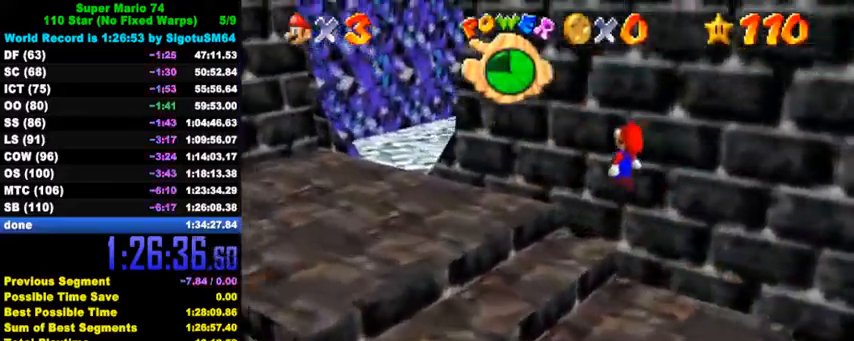
{"keys": ["right", "up"], "events": [[100, "ctrl", "down"], [200, "ctrl", "up"], [267, "down", "up"], [300, "ctrl", "down"], [334, "shift", "down"], [400, "up", "down"], [434, "ctrl", "up"], [434, "left", "up"], [434, "shift", "up"], [467, "right", "down"]]}
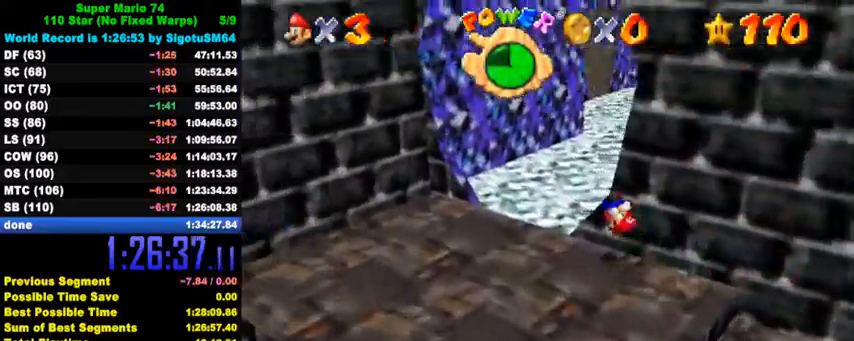
{"keys": ["right", "up"], "events": [[67, "right", "up"], [267, "right", "down"]]}
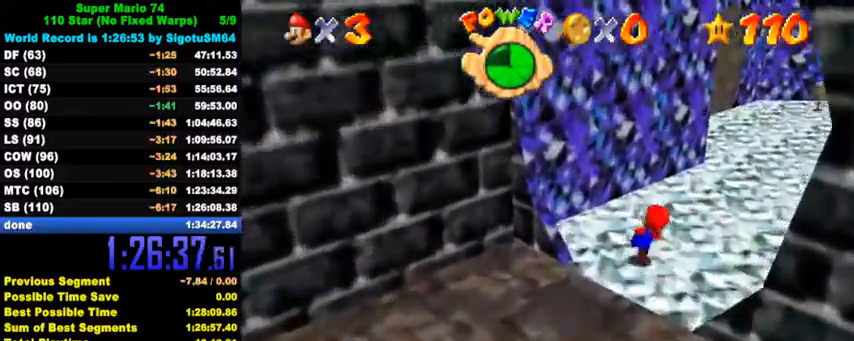
{"keys": ["right", "s", "up"], "events": [[34, "up", "up"], [300, "up", "down"], [300, "w", "down"], [367, "w", "up"], [467, "s", "down"]]}
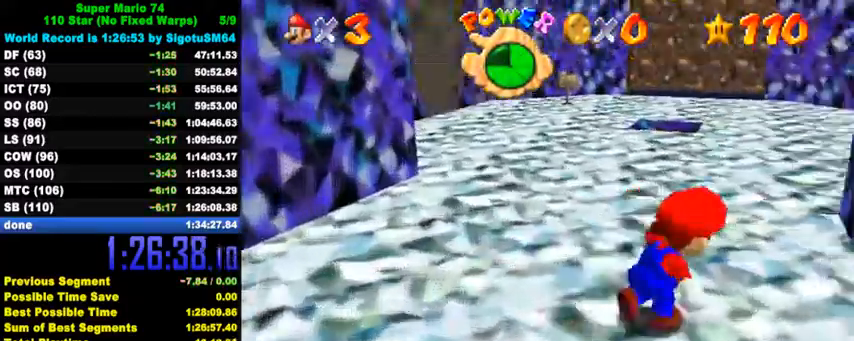
{"keys": ["up"], "events": [[34, "right", "up"], [67, "s", "up"]]}
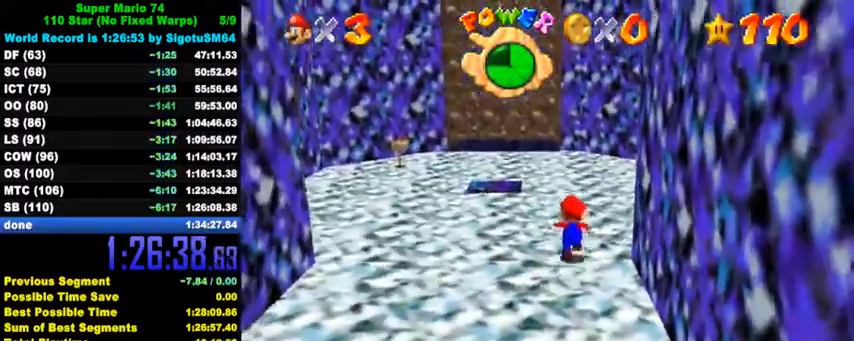
{"keys": ["up"], "events": [[100, "w", "down"], [167, "w", "up"], [267, "s", "down"], [400, "left", "down"], [400, "s", "up"], [500, "left", "up"]]}
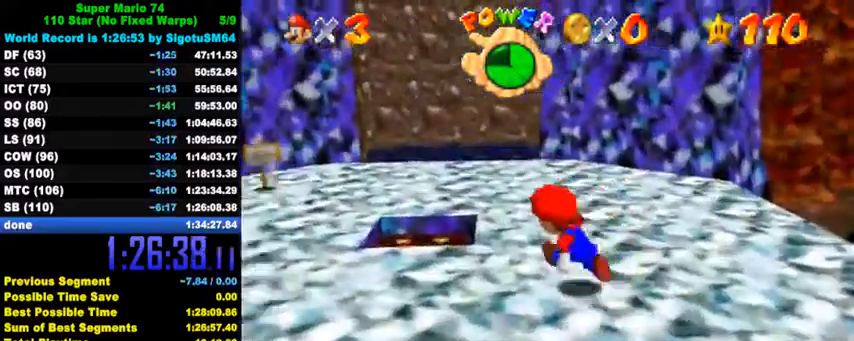
{"keys": ["left", "up"], "events": [[400, "left", "down"]]}
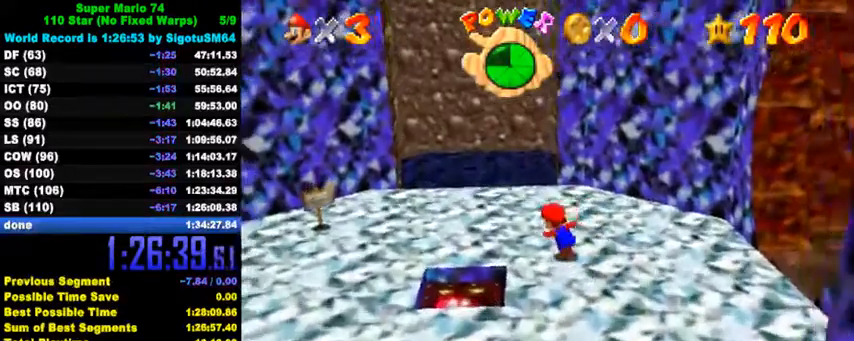
{"keys": ["up"], "events": [[134, "left", "up"]]}
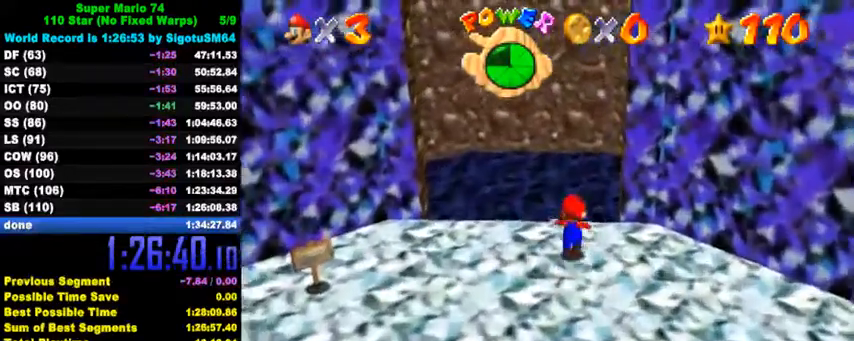
{"keys": ["right", "shift", "up", "y"], "events": [[100, "right", "down"], [100, "y", "down"], [134, "shift", "down"], [300, "up", "up"], [467, "up", "down"]]}
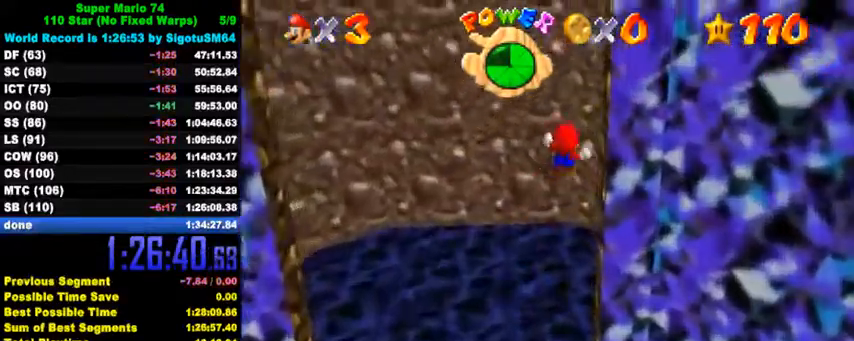
{"keys": ["shift", "up"], "events": [[167, "shift", "up"], [200, "y", "up"], [267, "shift", "down"], [300, "right", "up"]]}
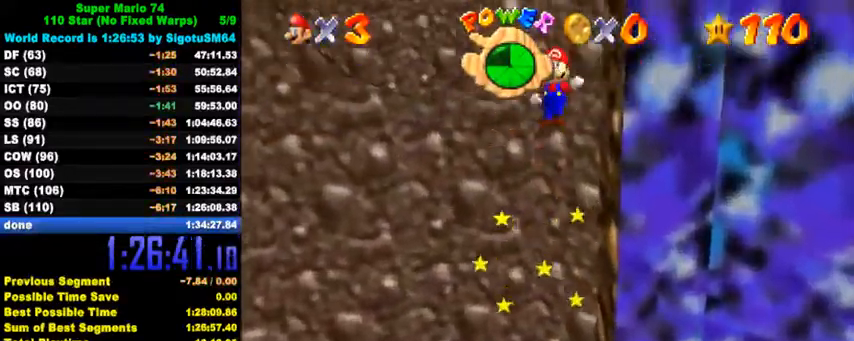
{"keys": ["ctrl", "down"], "events": [[234, "up", "up"], [267, "down", "down"], [267, "left", "down"], [267, "right", "down"], [267, "shift", "up"], [300, "left", "up"], [300, "right", "up"], [334, "ctrl", "down"]]}
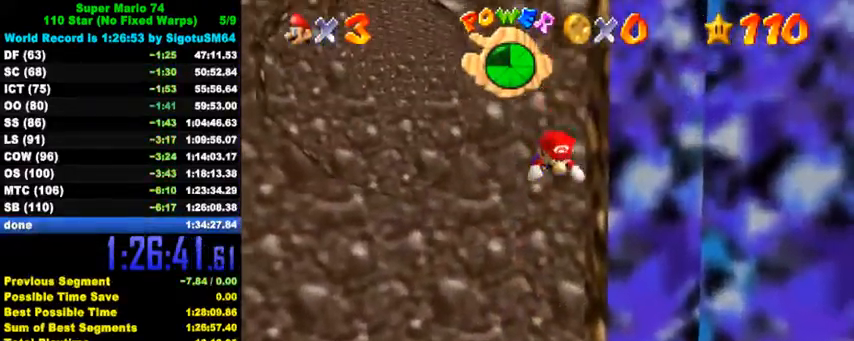
{"keys": ["down", "shift"], "events": [[100, "ctrl", "up"], [467, "shift", "down"]]}
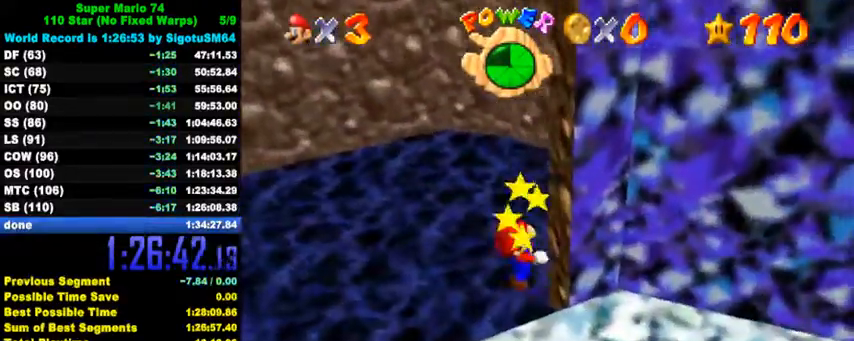
{"keys": [], "events": [[67, "shift", "up"], [167, "down", "up"]]}